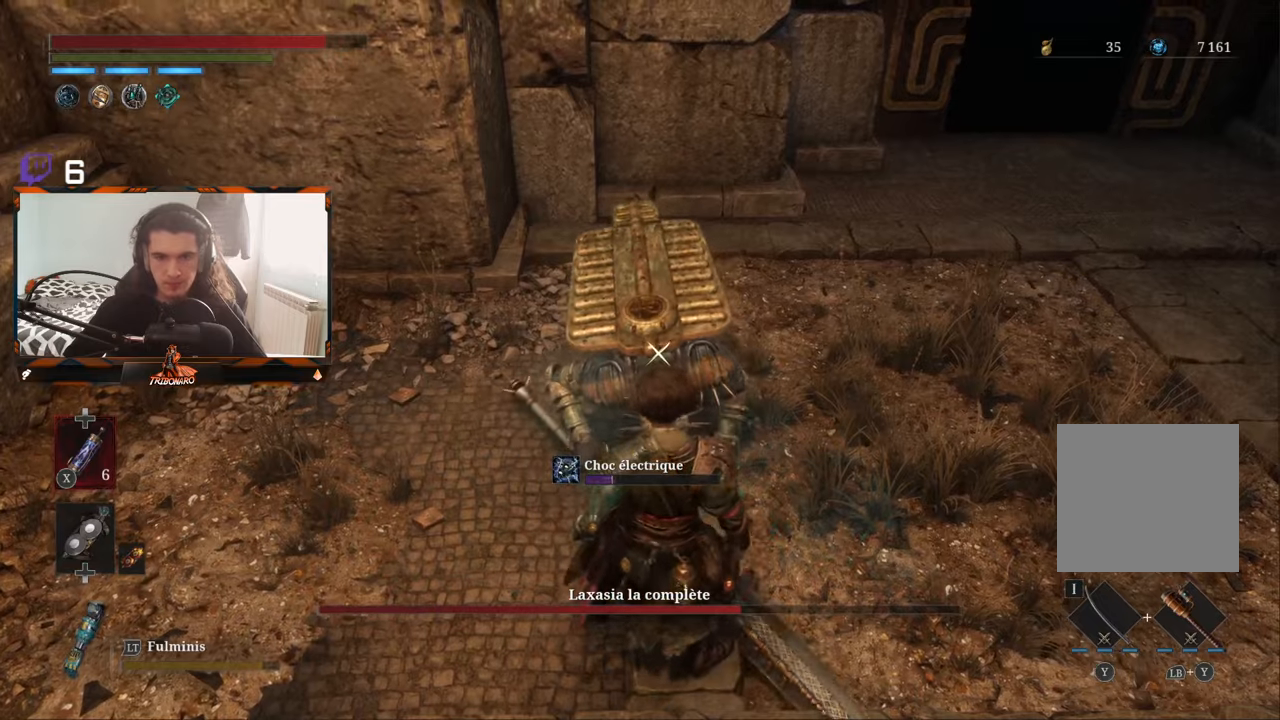
Gameplay with a controller (Xbox layout); each line is a JSON object with the inputs held at the frame after it. "events" lists button and stick changes between this image and that frame as [ms after this image, input, new state], when the widget could be followed in between.
{"buttons": ["R1"], "left_stick": "center", "right_stick": "center", "events": [[466, "R1", "down"]]}
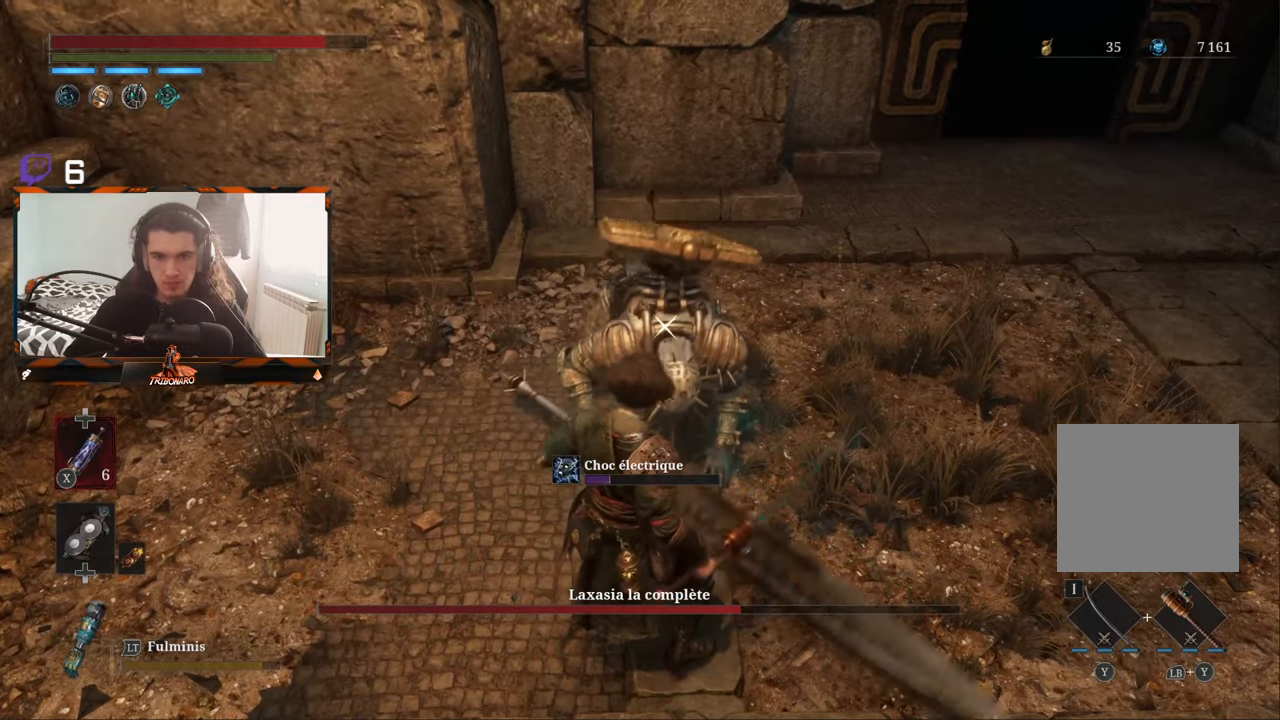
{"buttons": [], "left_stick": "center", "right_stick": "center", "events": [[66, "R1", "up"]]}
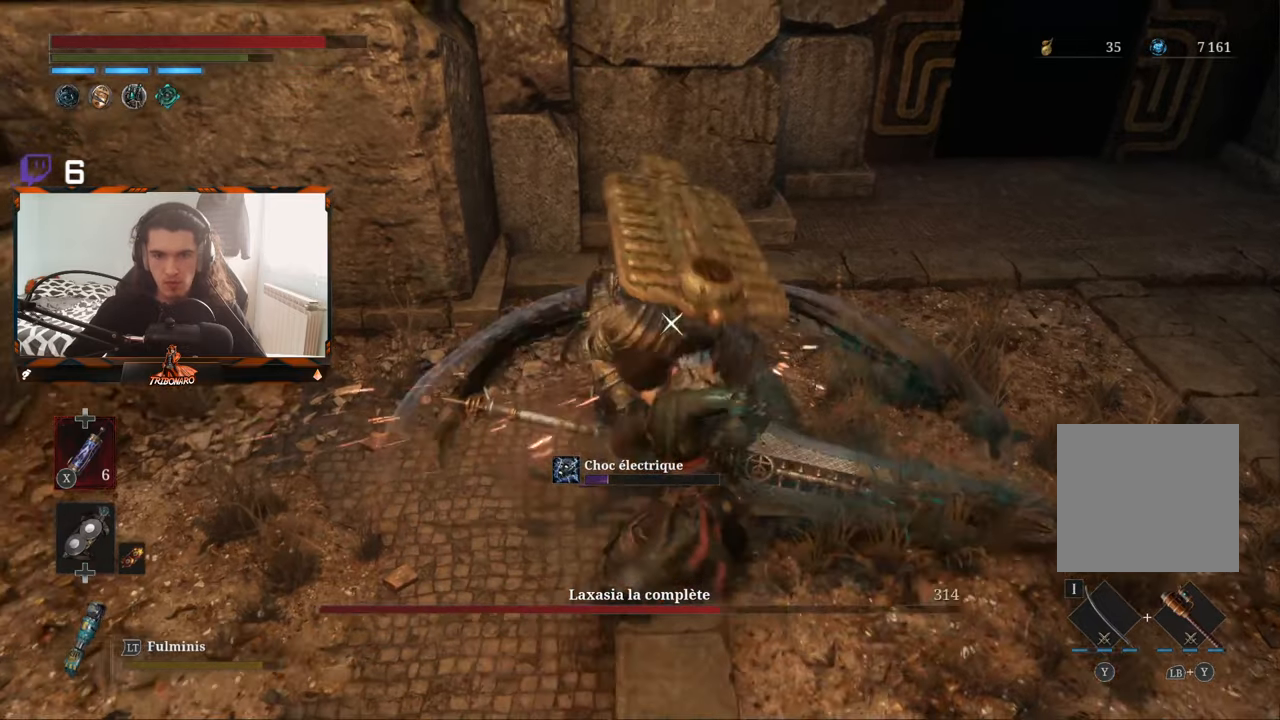
{"buttons": ["R1"], "left_stick": "center", "right_stick": "center", "events": [[183, "R1", "down"], [250, "R1", "up"], [316, "R1", "down"], [416, "R1", "up"], [466, "R1", "down"]]}
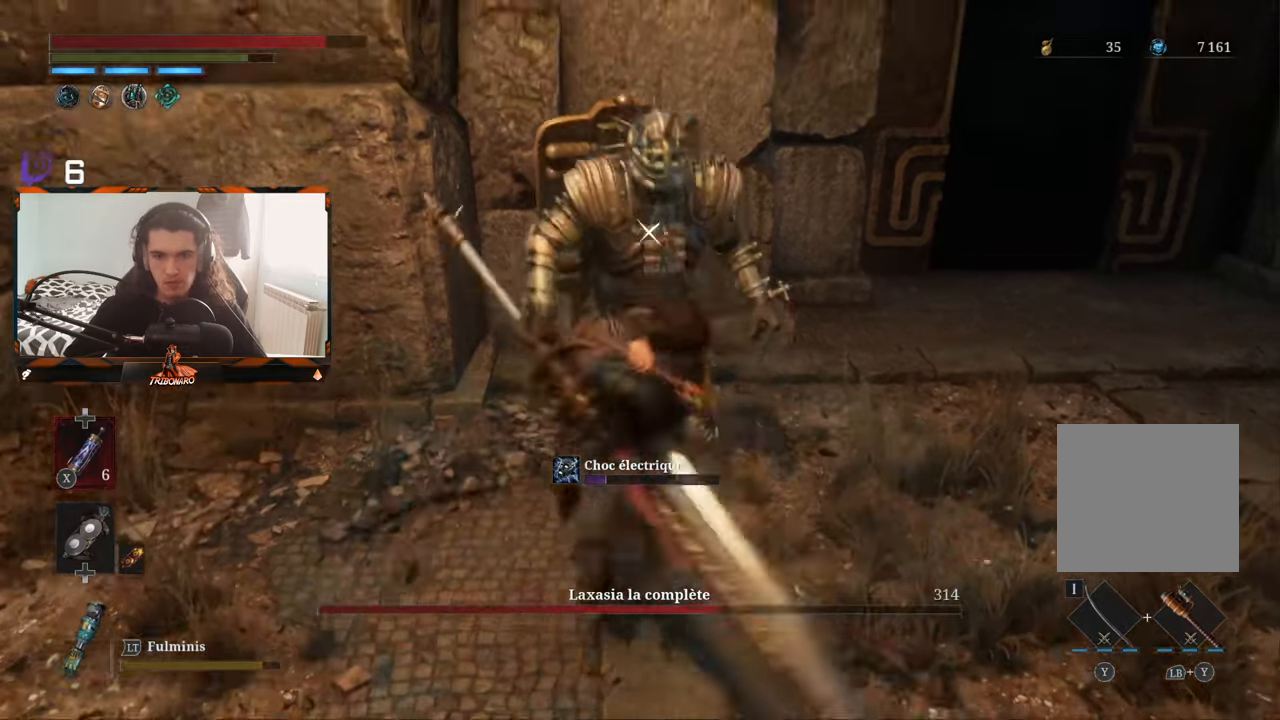
{"buttons": ["R1"], "left_stick": "center", "right_stick": "center", "events": [[66, "R1", "up"], [150, "R1", "down"], [200, "R1", "up"], [283, "R1", "down"], [366, "R1", "up"], [450, "R1", "down"]]}
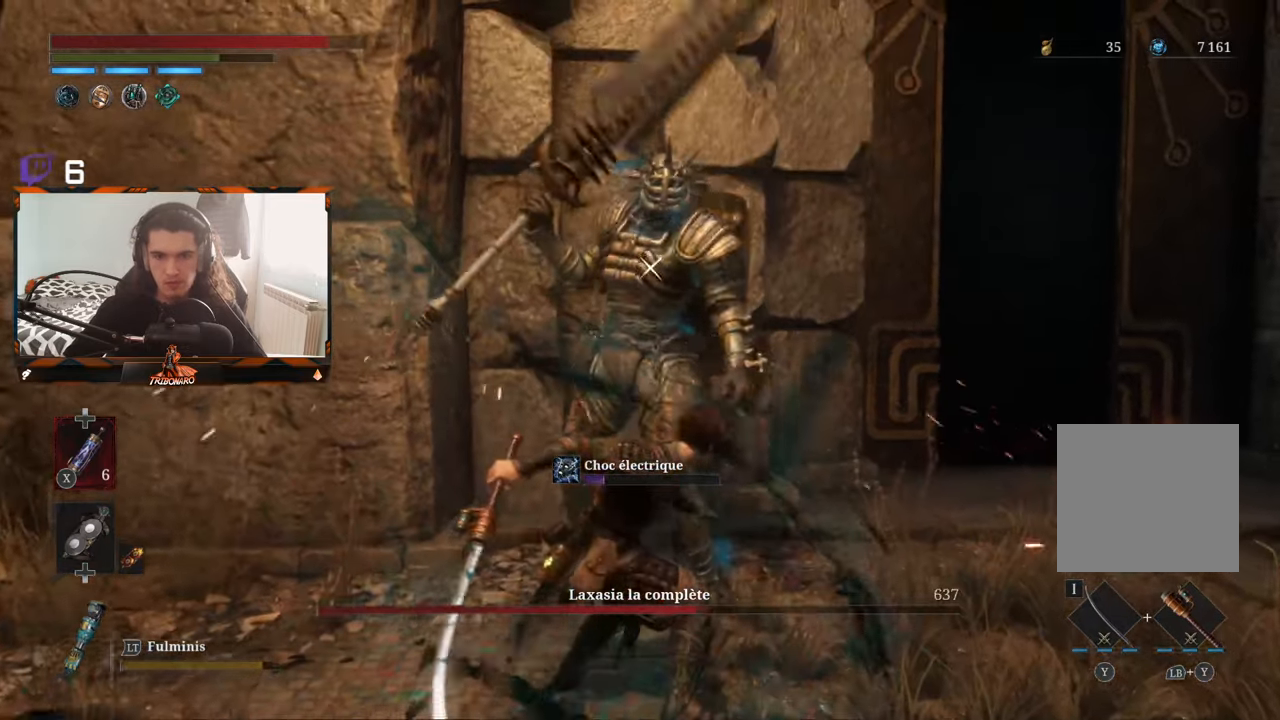
{"buttons": ["R1"], "left_stick": "center", "right_stick": "center", "events": [[33, "R1", "up"], [116, "R1", "down"], [216, "R1", "up"], [250, "R1", "down"], [366, "R1", "up"], [433, "R1", "down"]]}
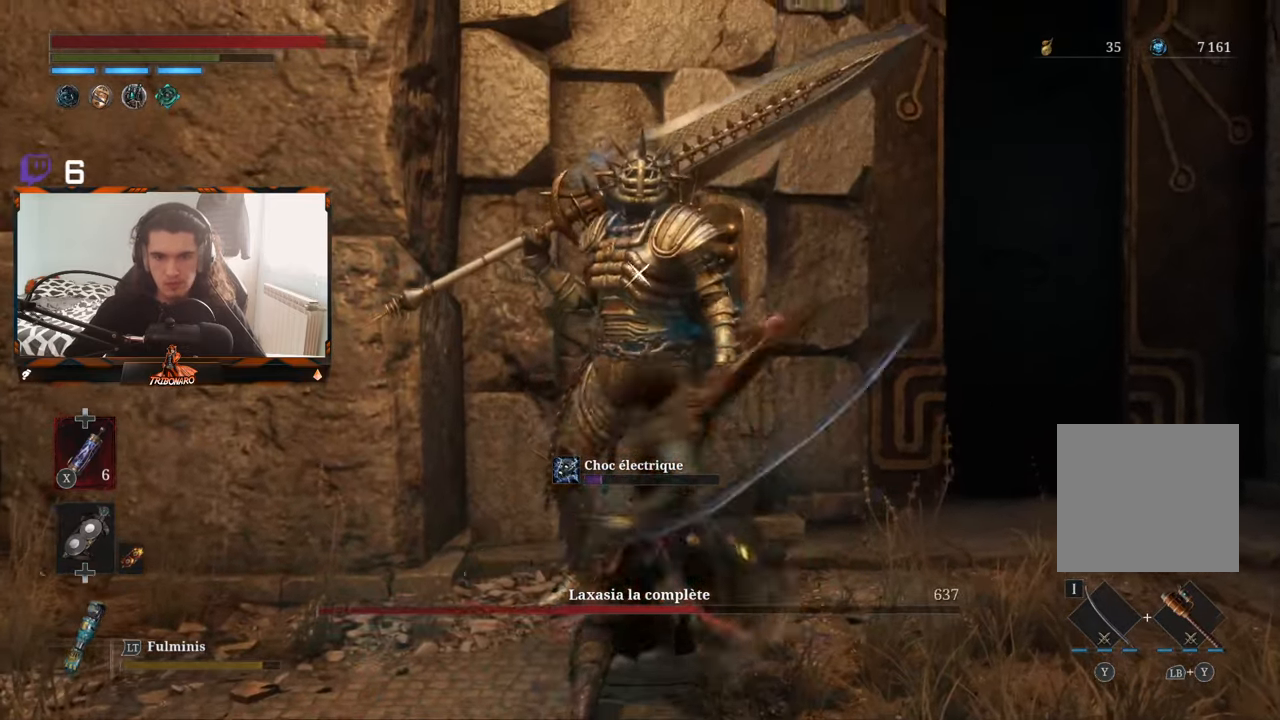
{"buttons": ["R1"], "left_stick": "center", "right_stick": "center", "events": [[33, "R1", "up"], [116, "R1", "down"], [200, "R1", "up"], [366, "R1", "down"], [416, "R1", "up"], [483, "R1", "down"]]}
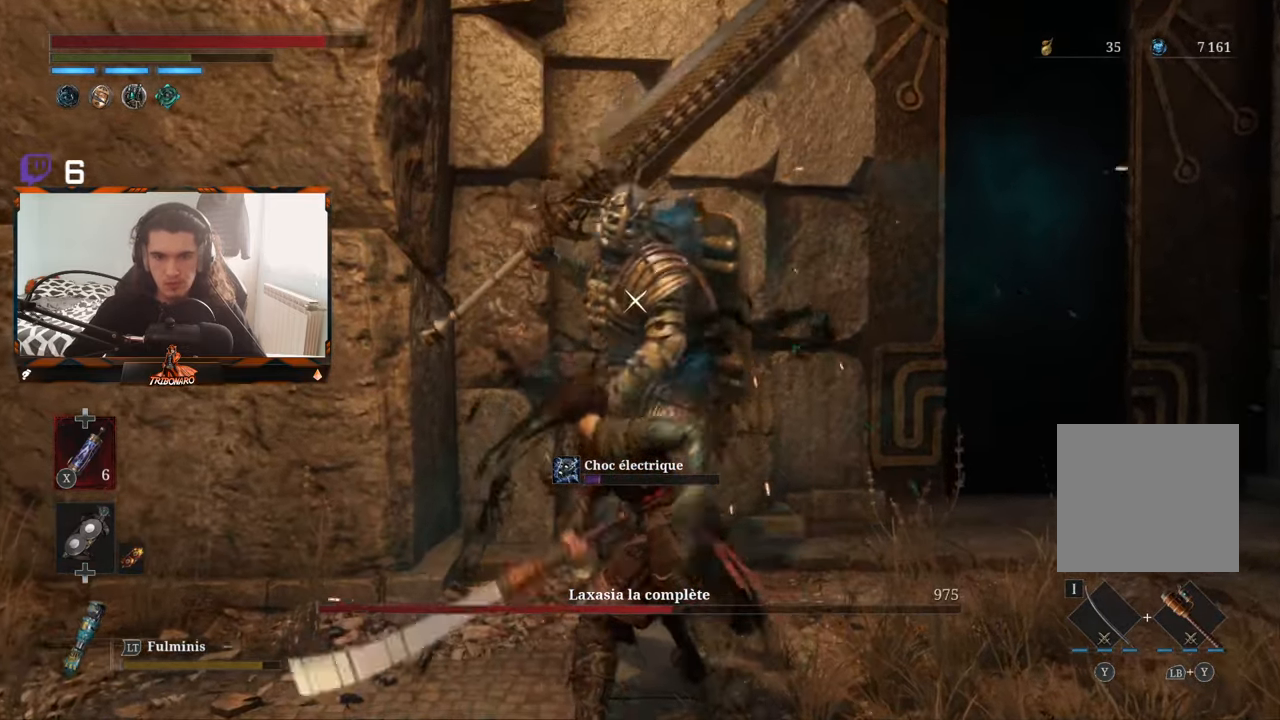
{"buttons": [], "left_stick": "center", "right_stick": "center", "events": [[83, "R1", "up"]]}
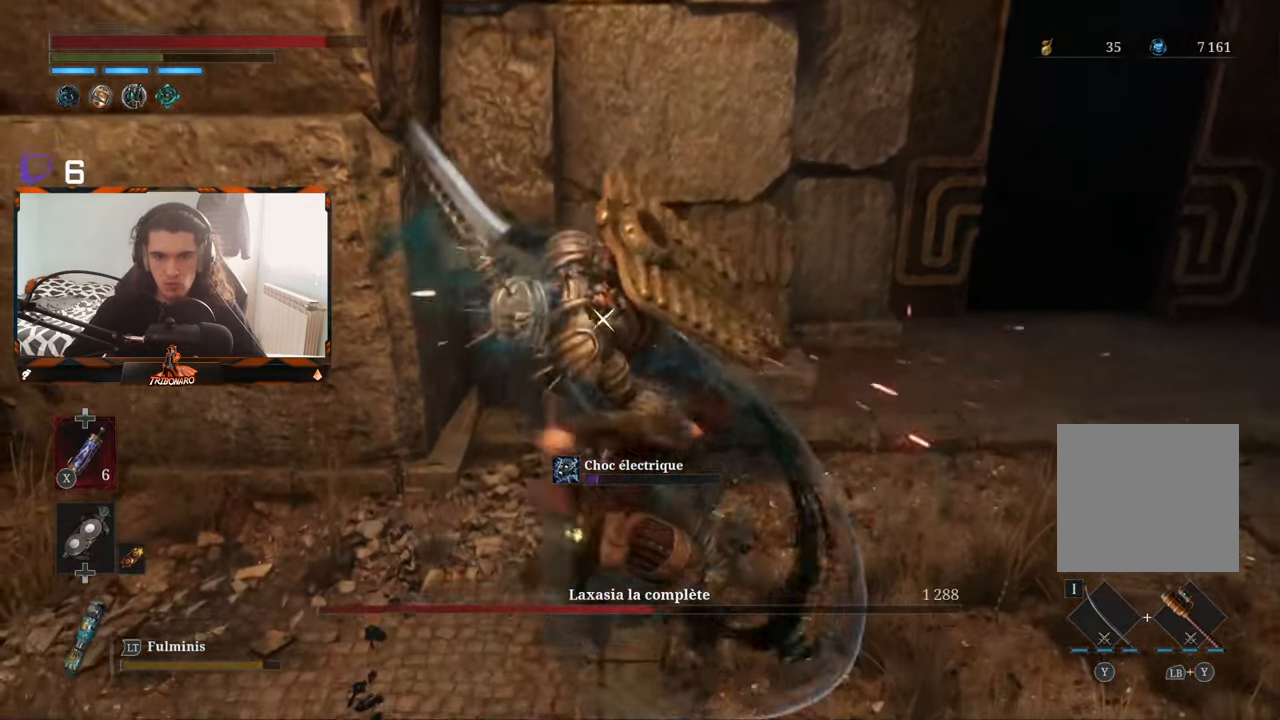
{"buttons": [], "left_stick": "center", "right_stick": "center", "events": []}
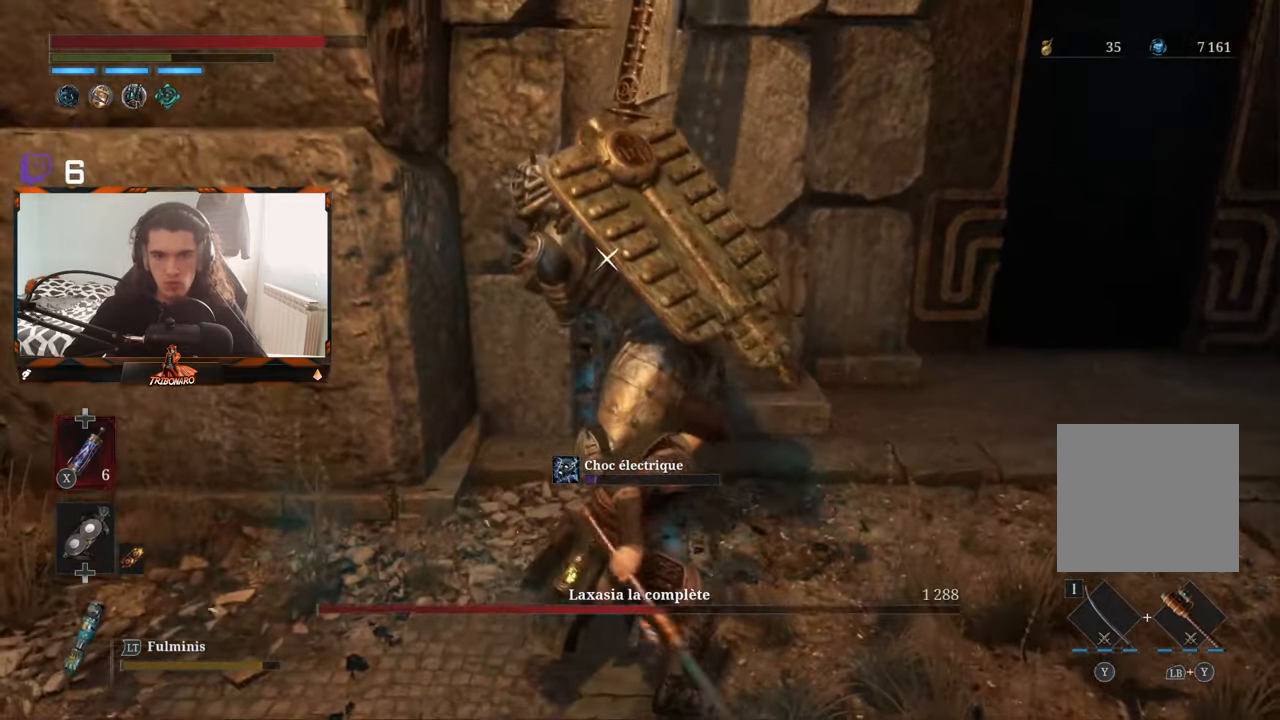
{"buttons": [], "left_stick": "center", "right_stick": "center", "events": [[266, "L1", "down"], [316, "L2", "down"], [366, "L1", "up"], [366, "L2", "up"]]}
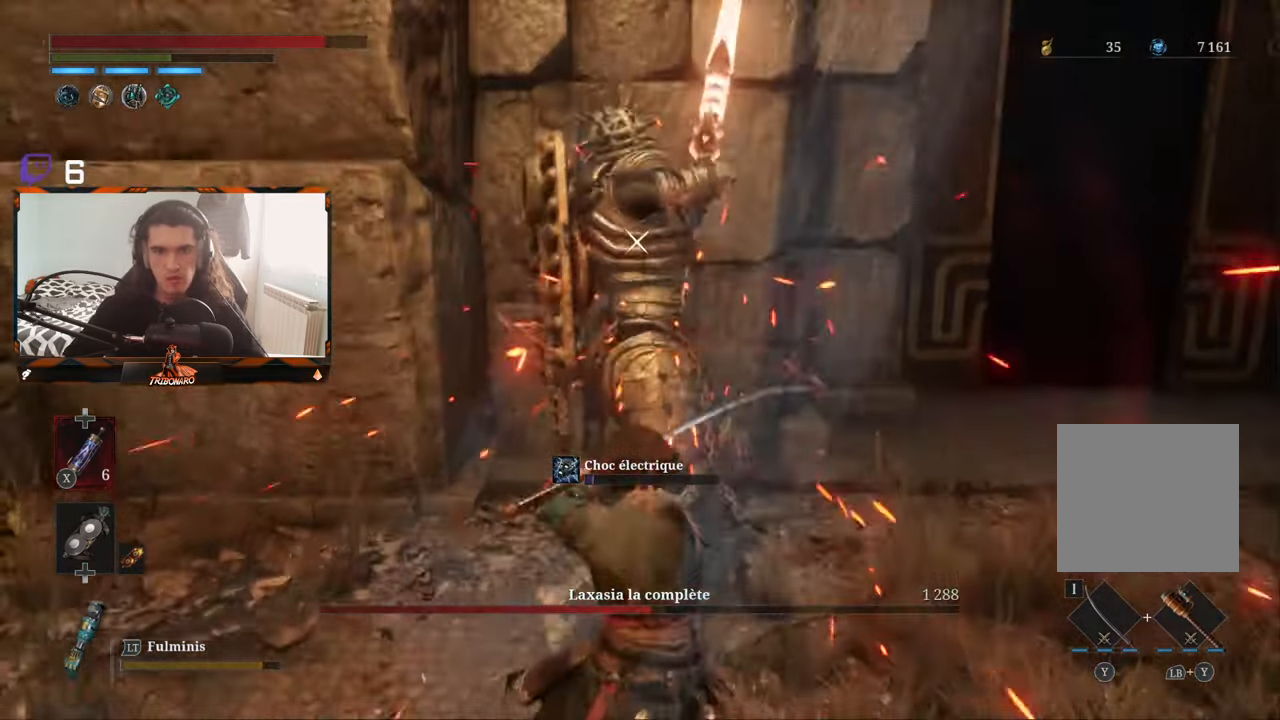
{"buttons": [], "left_stick": "center", "right_stick": "center", "events": []}
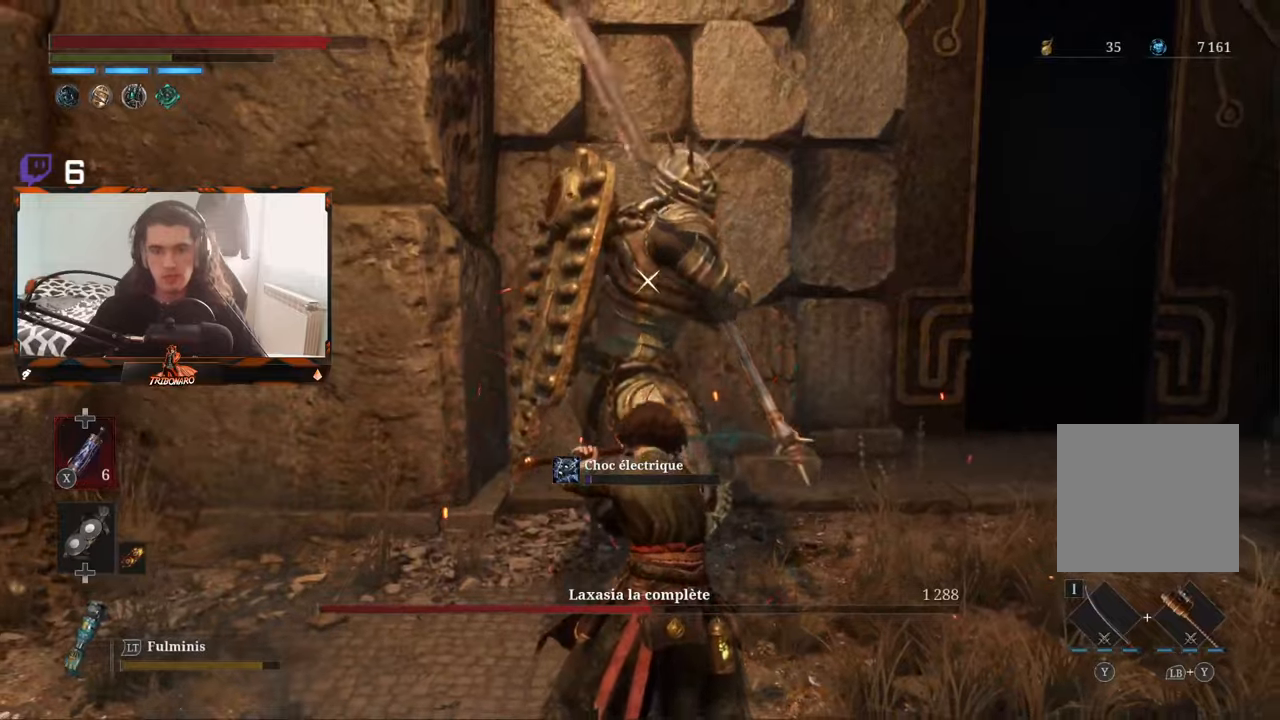
{"buttons": [], "left_stick": "center", "right_stick": "center", "events": []}
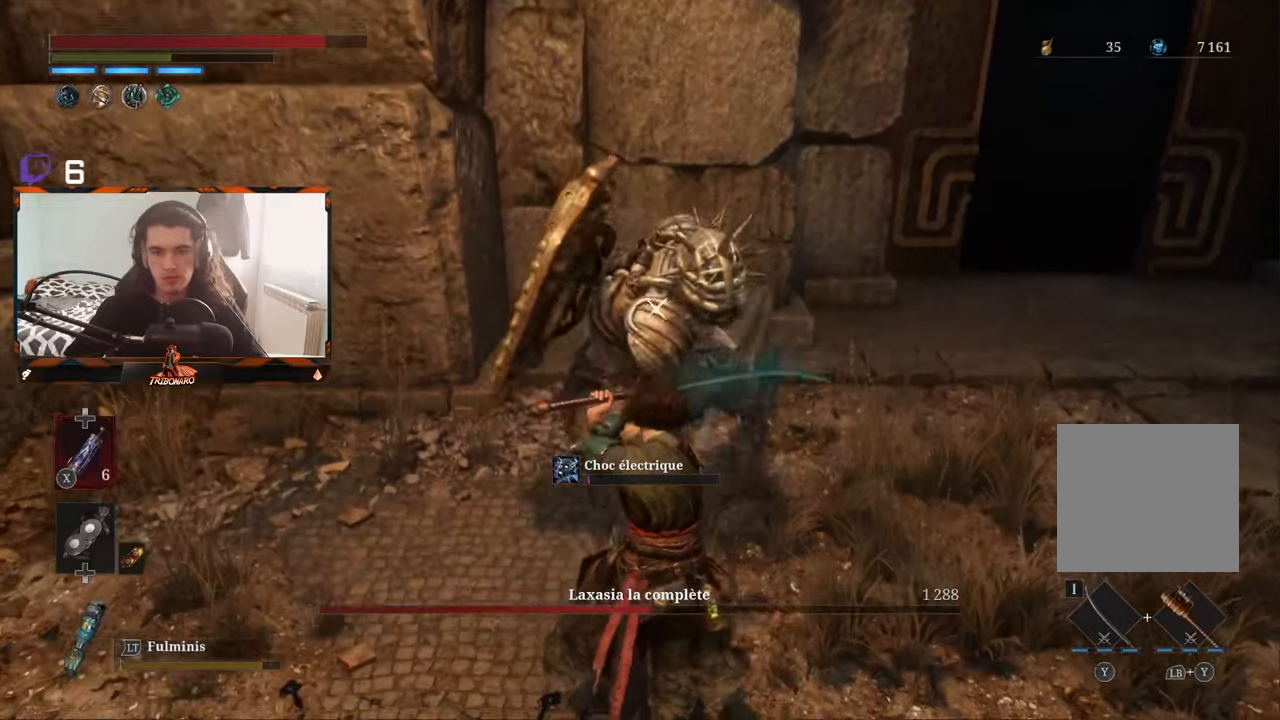
{"buttons": [], "left_stick": "center", "right_stick": "center", "events": [[117, "L1", "down"], [300, "L1", "up"]]}
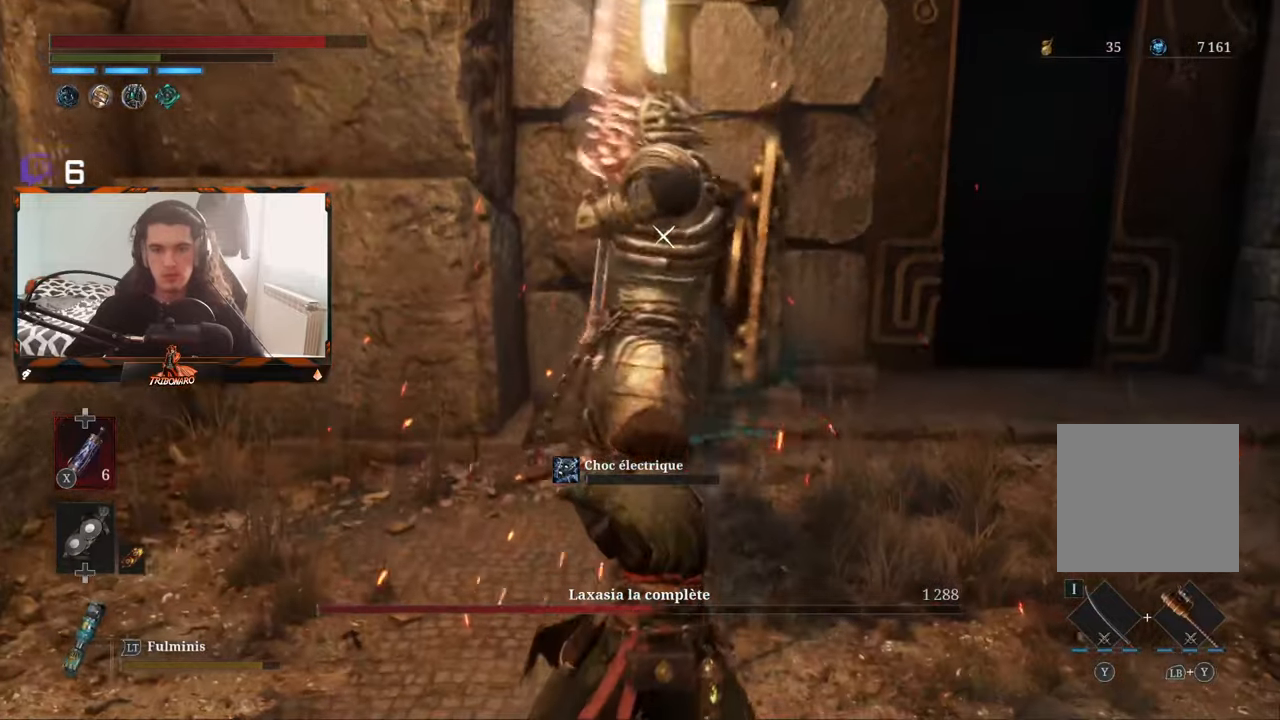
{"buttons": [], "left_stick": "center", "right_stick": "center", "events": [[233, "L1", "down"], [350, "L1", "up"]]}
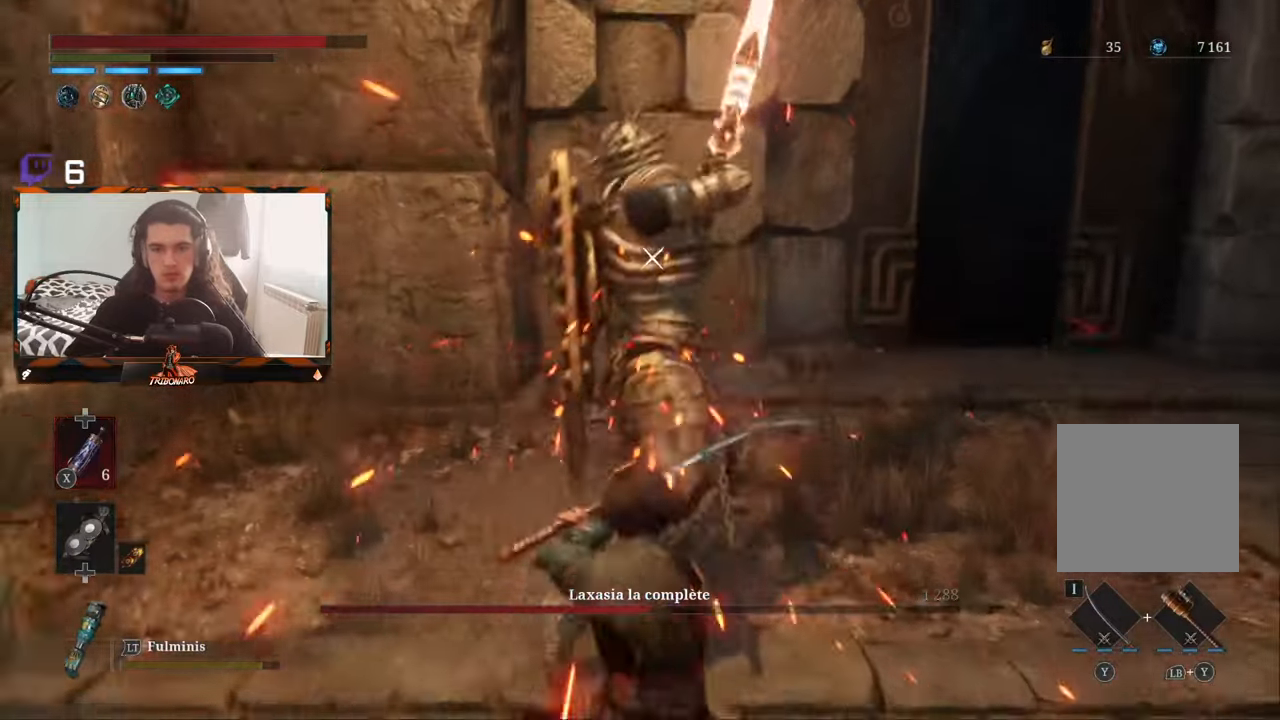
{"buttons": [], "left_stick": "center", "right_stick": "center", "events": [[317, "L1", "down"], [450, "L1", "up"]]}
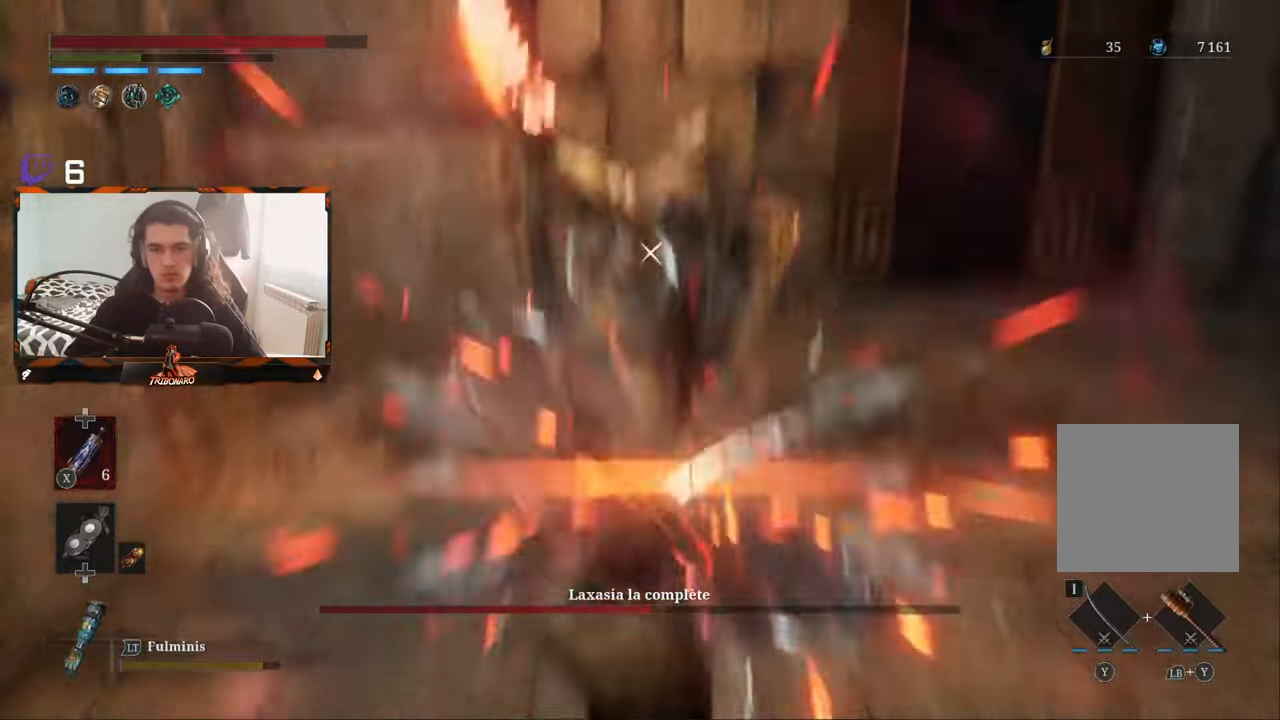
{"buttons": [], "left_stick": "center", "right_stick": "center", "events": []}
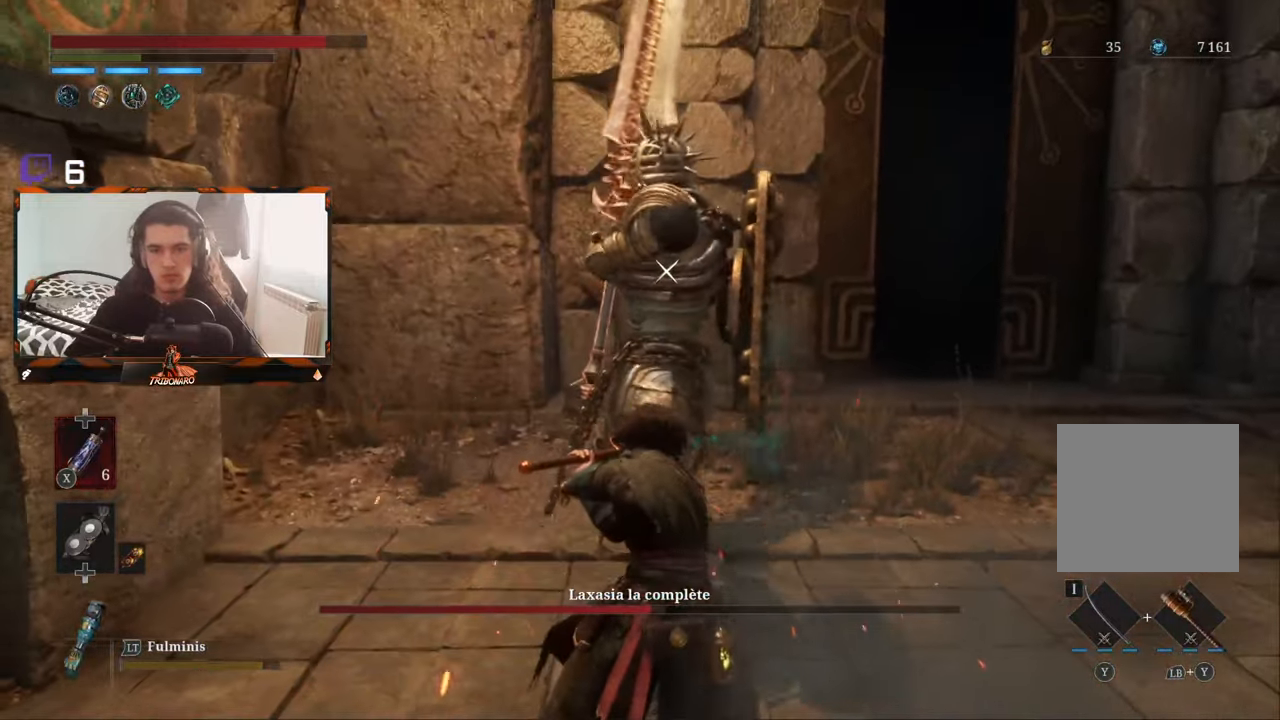
{"buttons": [], "left_stick": "center", "right_stick": "center", "events": []}
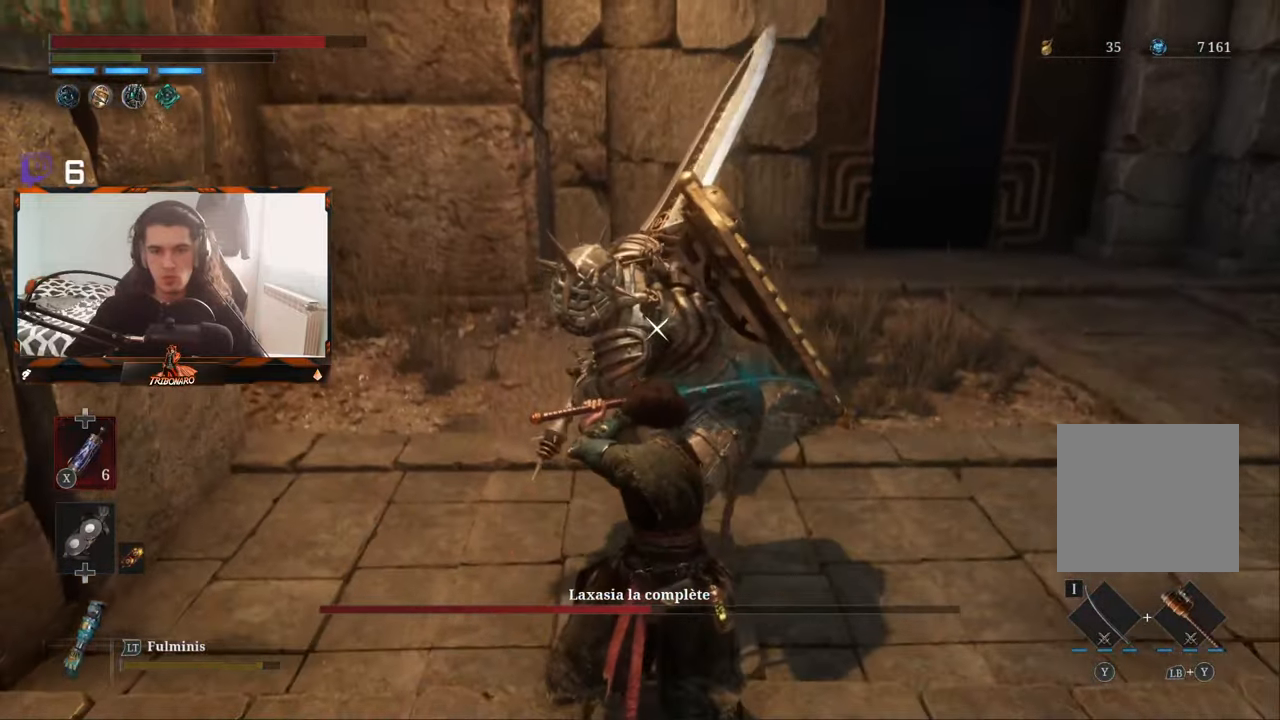
{"buttons": [], "left_stick": "center", "right_stick": "center", "events": [[283, "L1", "down"], [483, "L1", "up"]]}
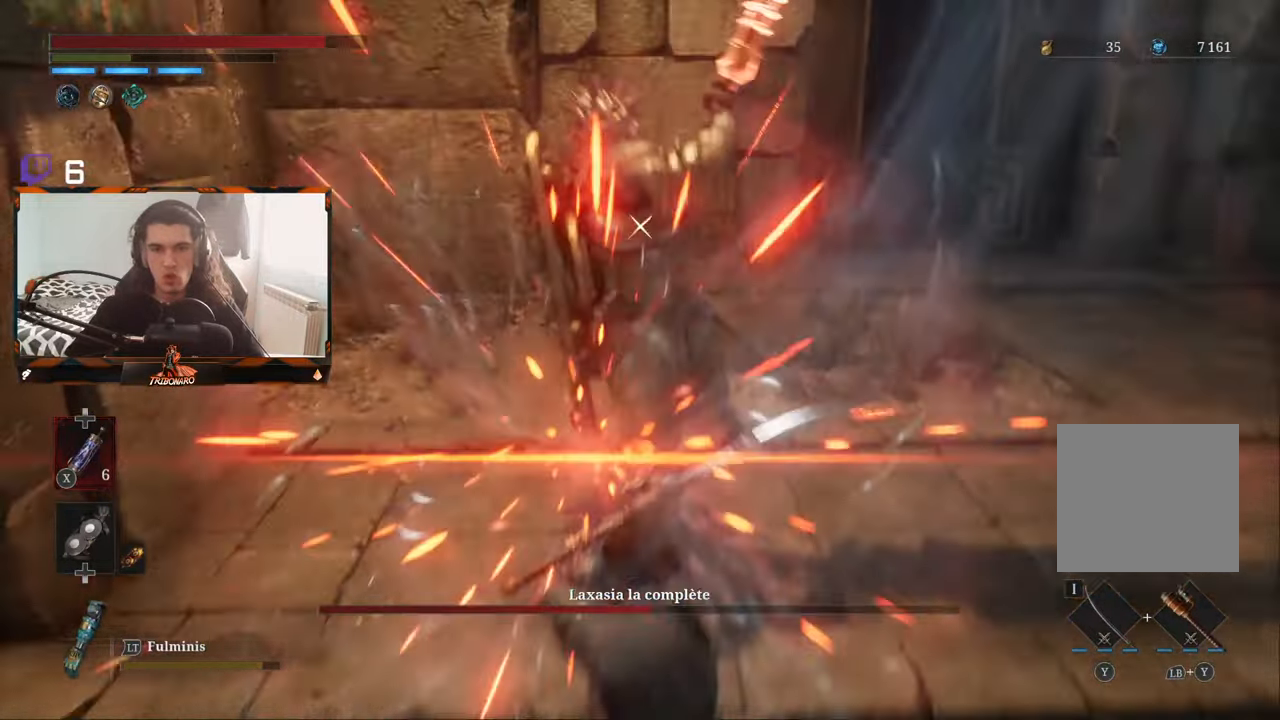
{"buttons": [], "left_stick": "center", "right_stick": "center", "events": [[350, "L1", "down"], [467, "L1", "up"]]}
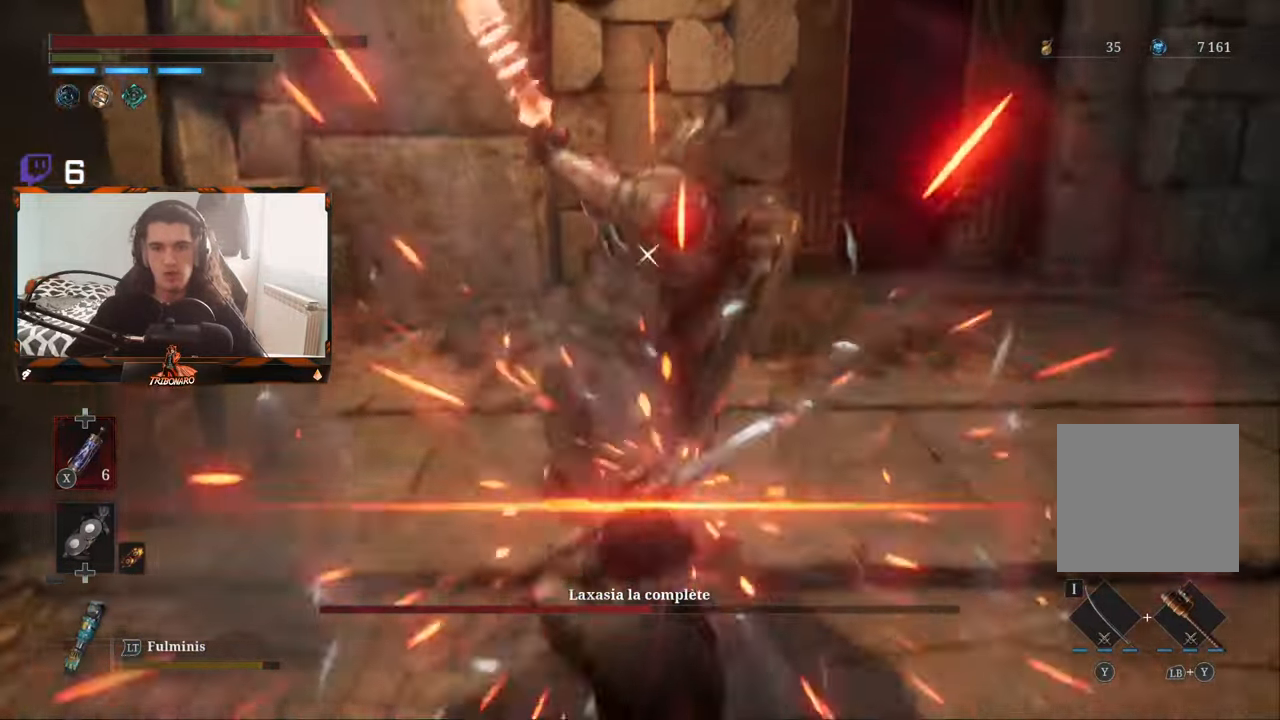
{"buttons": [], "left_stick": "center", "right_stick": "center", "events": [[333, "L1", "down"], [450, "L1", "up"]]}
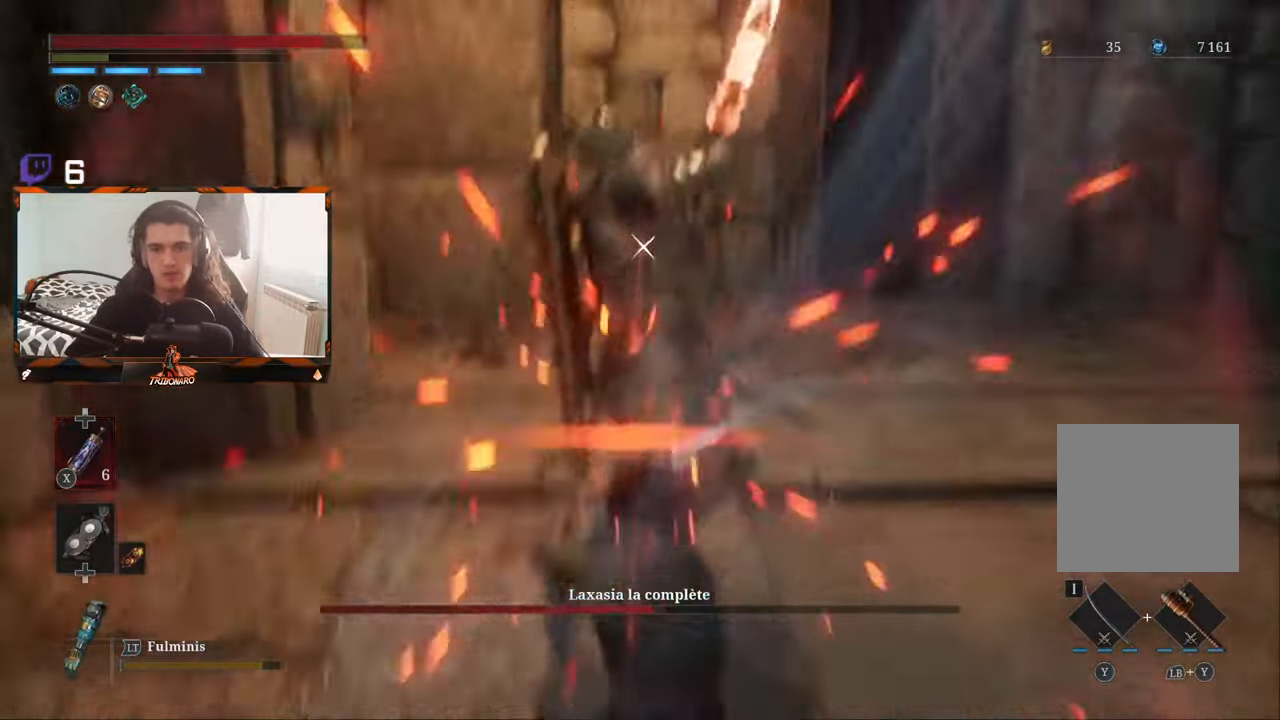
{"buttons": [], "left_stick": "center", "right_stick": "center", "events": [[317, "L1", "down"], [433, "L1", "up"]]}
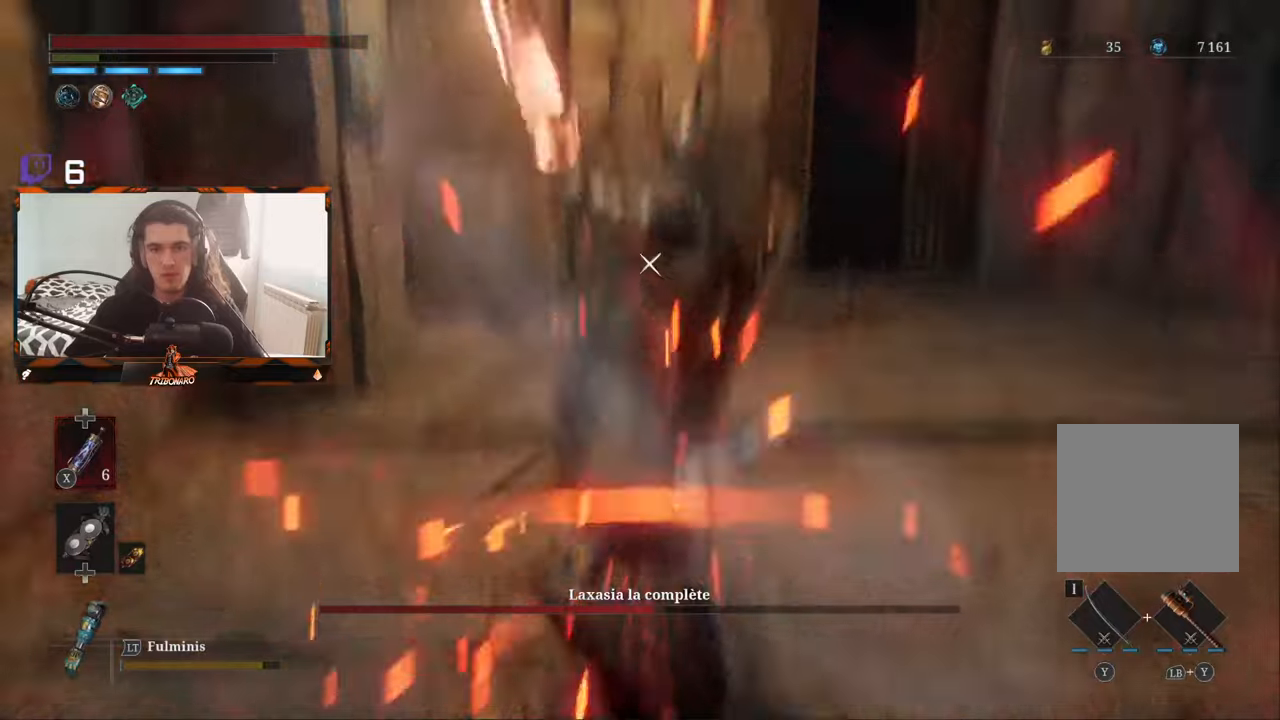
{"buttons": [], "left_stick": "center", "right_stick": "center", "events": [[284, "L1", "down"], [384, "L1", "up"]]}
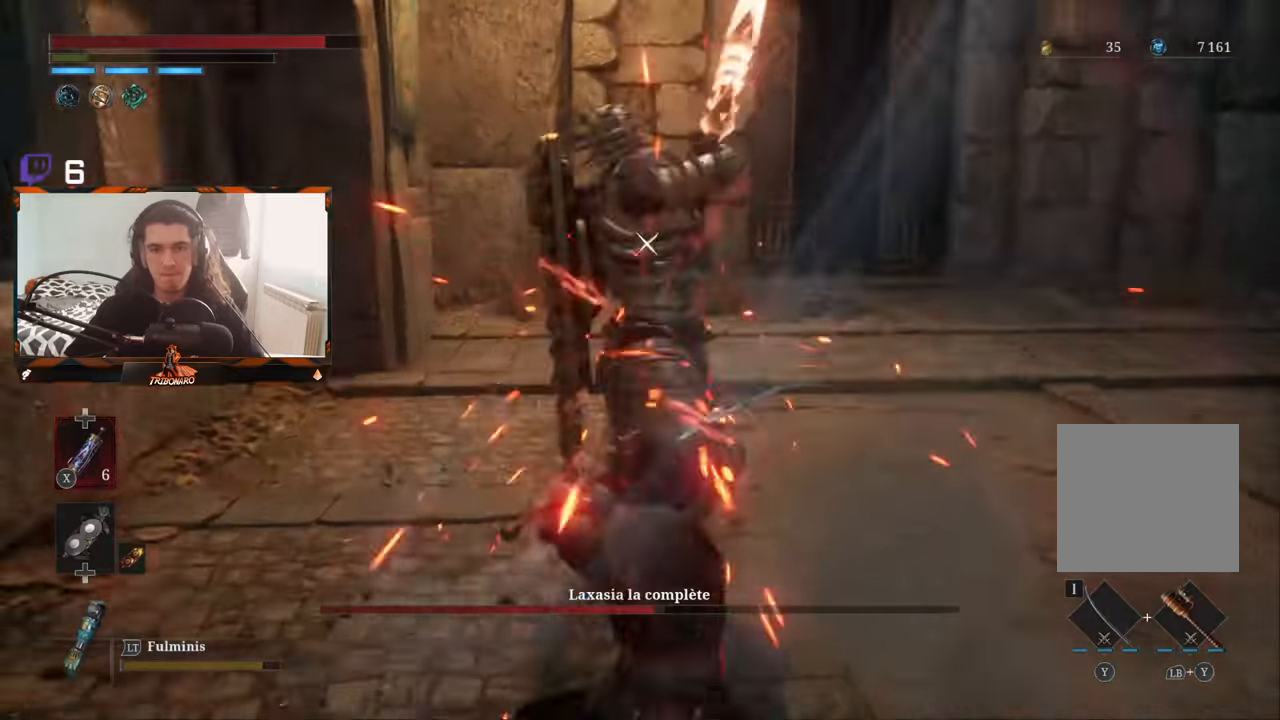
{"buttons": [], "left_stick": "center", "right_stick": "center", "events": [[284, "L1", "down"], [400, "L1", "up"]]}
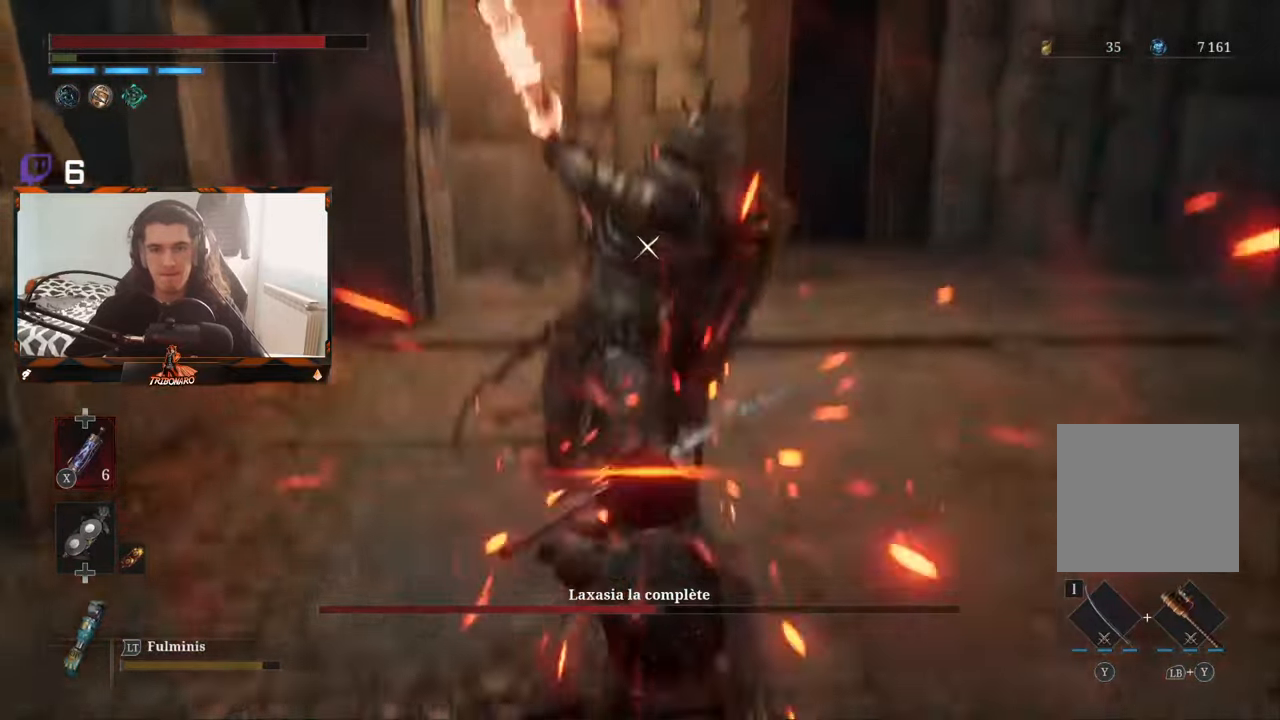
{"buttons": [], "left_stick": "center", "right_stick": "center", "events": [[250, "L1", "down"], [350, "L1", "up"]]}
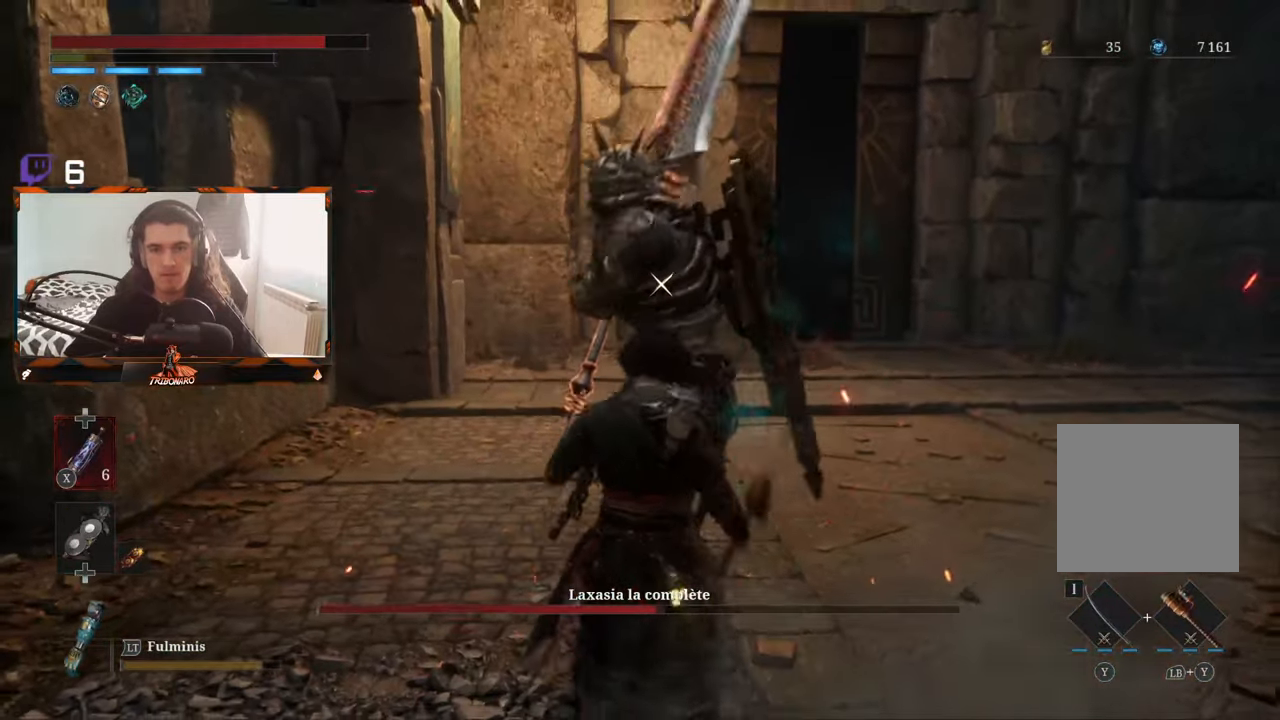
{"buttons": ["L1"], "left_stick": "center", "right_stick": "center", "events": [[434, "L1", "down"]]}
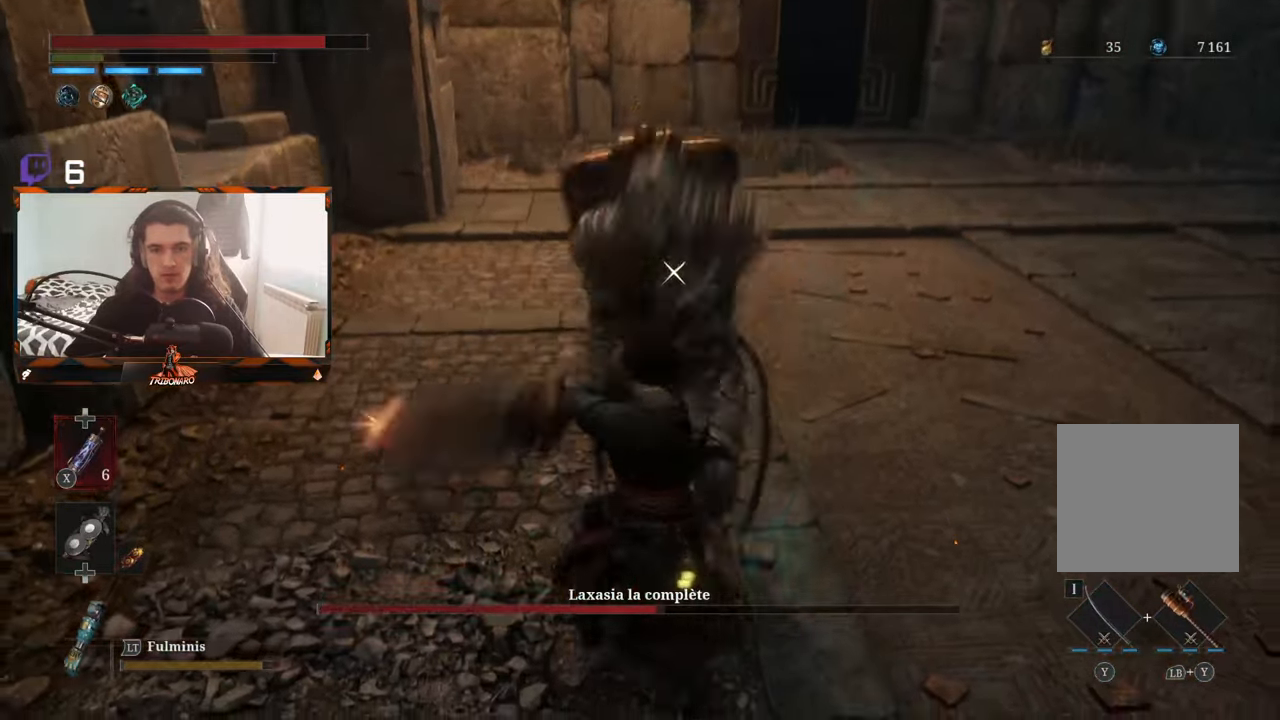
{"buttons": [], "left_stick": "center", "right_stick": "center", "events": [[134, "L1", "up"]]}
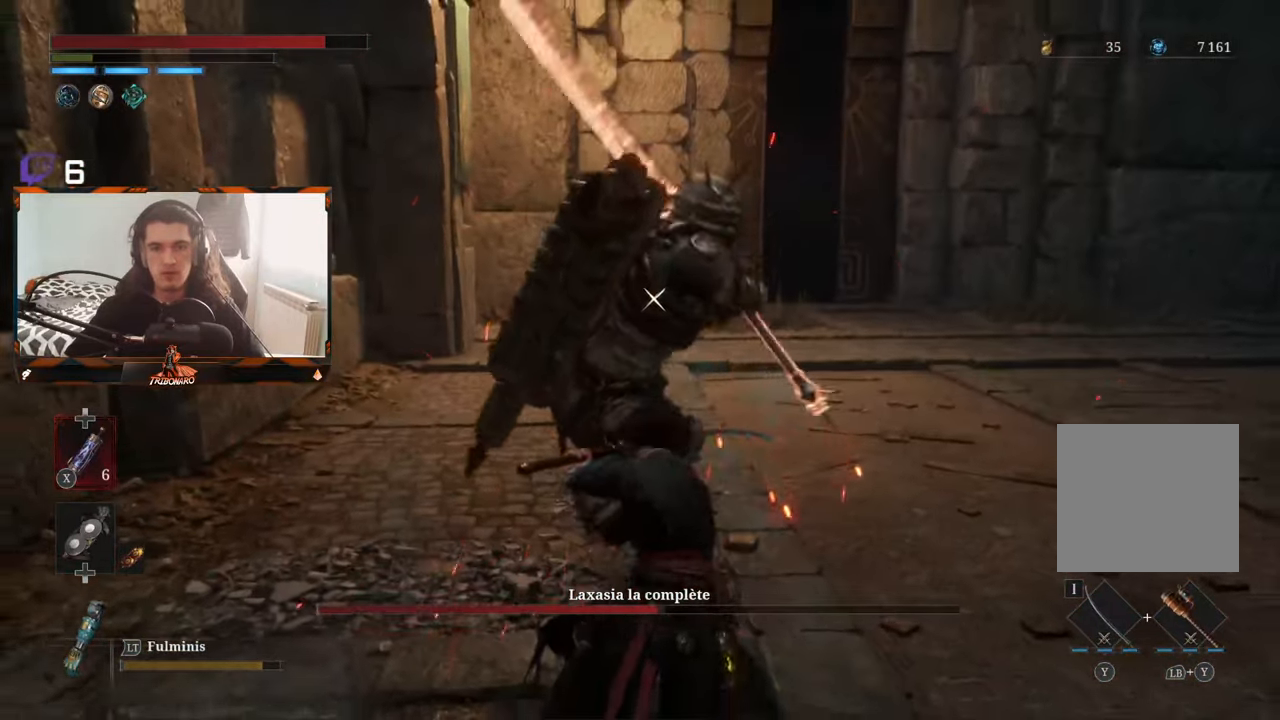
{"buttons": [], "left_stick": "center", "right_stick": "center", "events": [[100, "L1", "down"], [467, "L1", "up"]]}
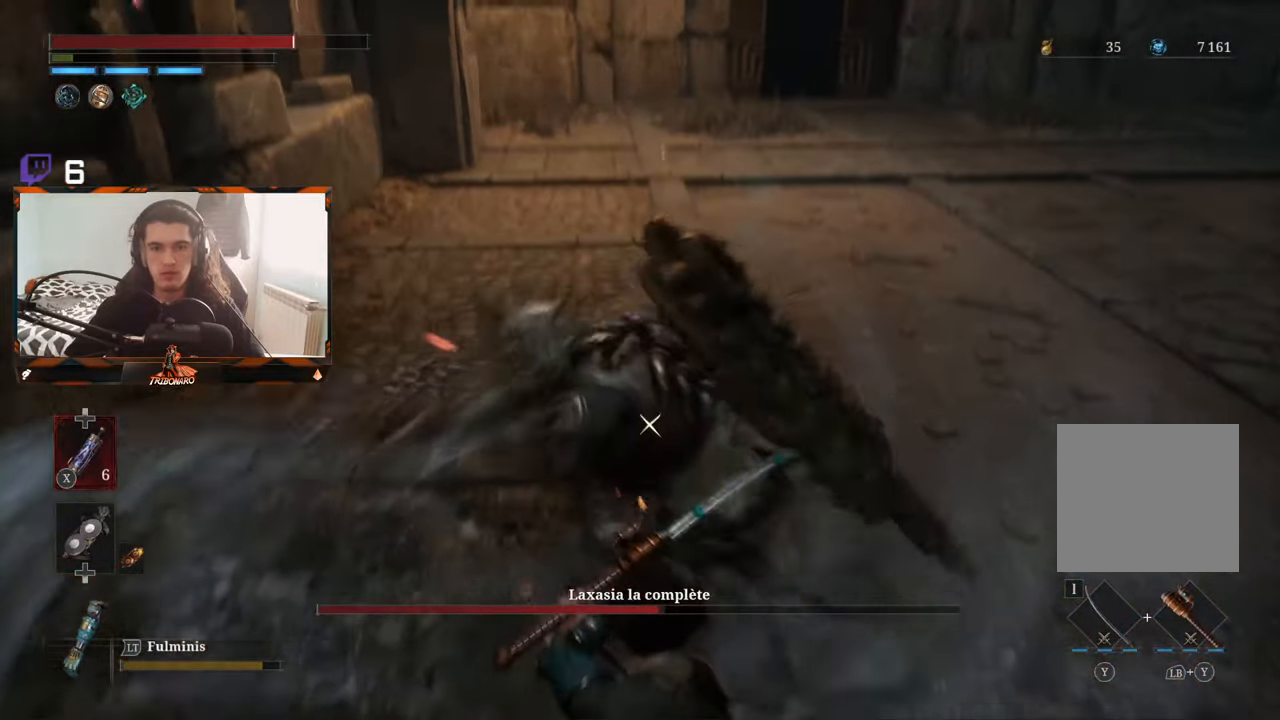
{"buttons": [], "left_stick": "center", "right_stick": "center", "events": []}
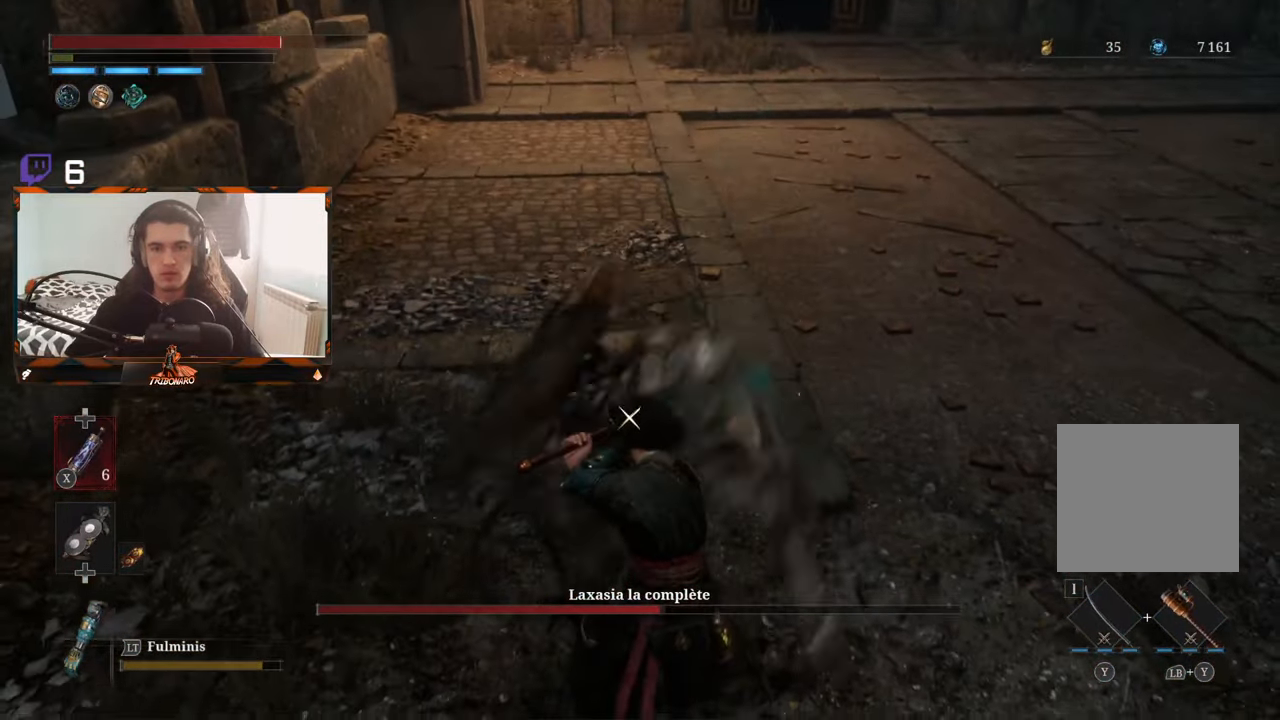
{"buttons": [], "left_stick": "up", "right_stick": "center", "events": [[34, "L1", "down"], [167, "L1", "up"], [367, "left_stick", "up"]]}
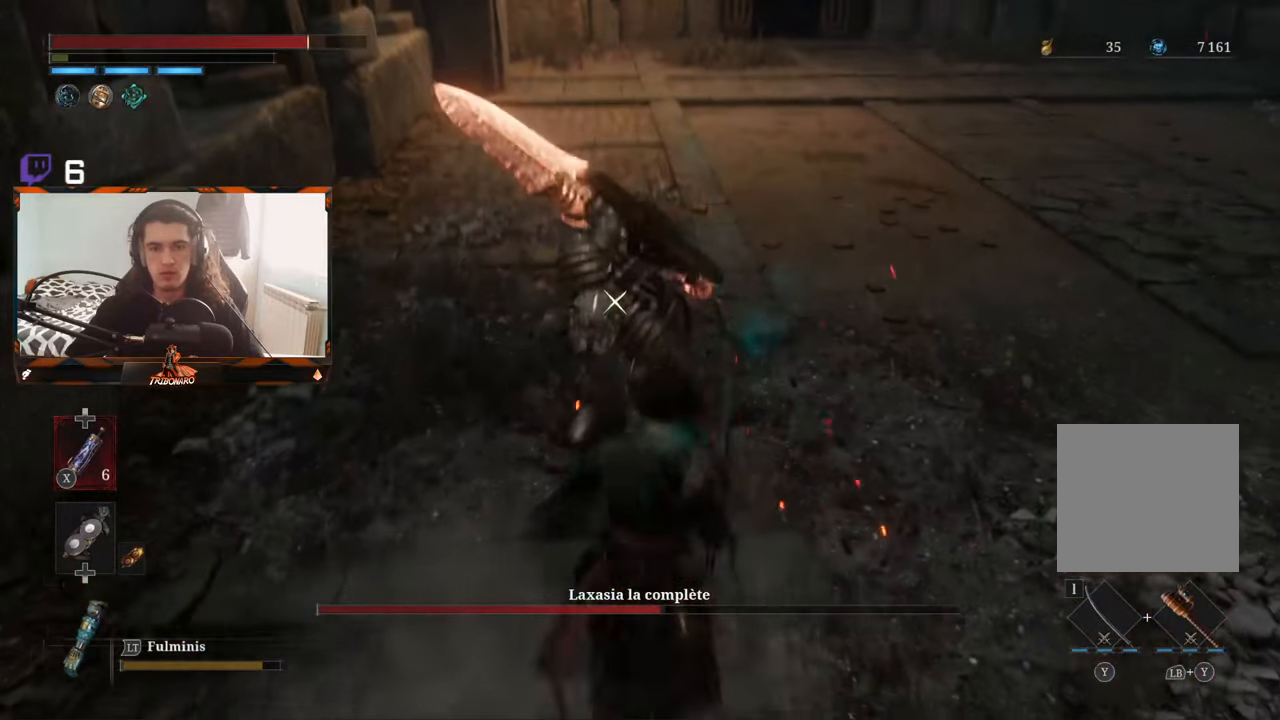
{"buttons": [], "left_stick": "up-left", "right_stick": "center", "events": [[100, "R1", "down"], [117, "left_stick", "up-left"], [167, "R1", "up"]]}
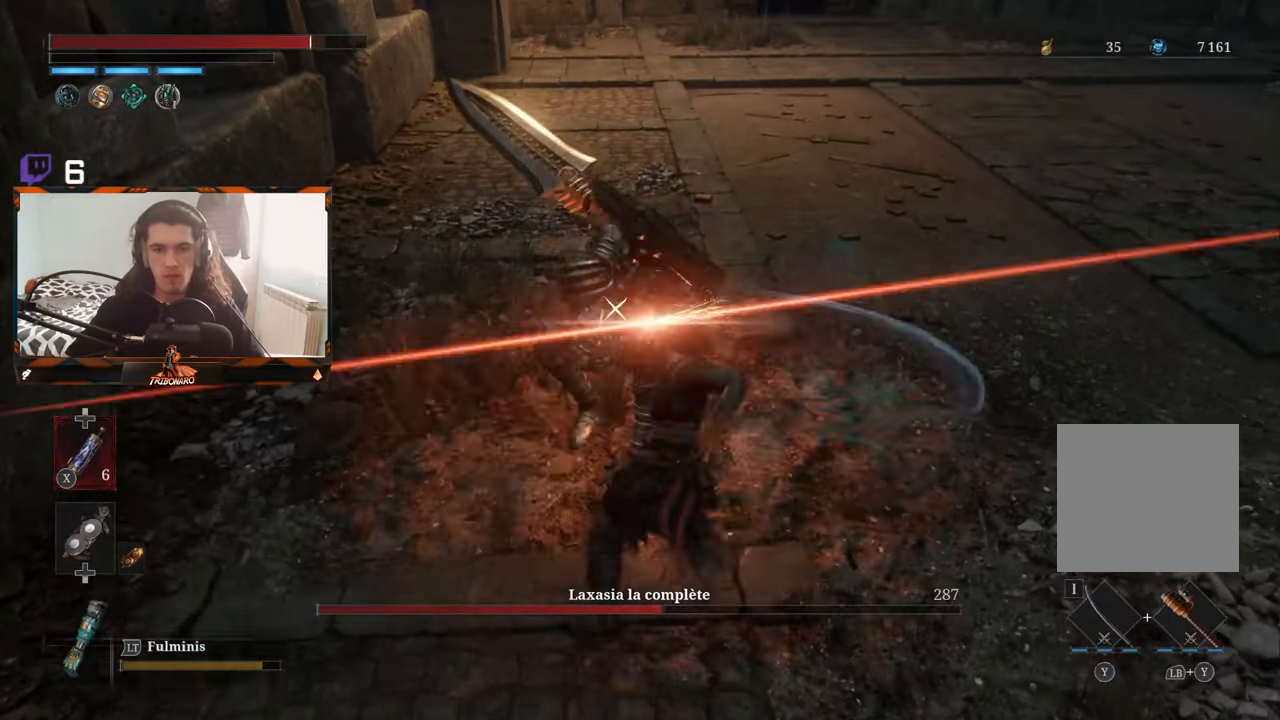
{"buttons": [], "left_stick": "up-left", "right_stick": "center", "events": [[350, "R1", "down"], [467, "R1", "up"]]}